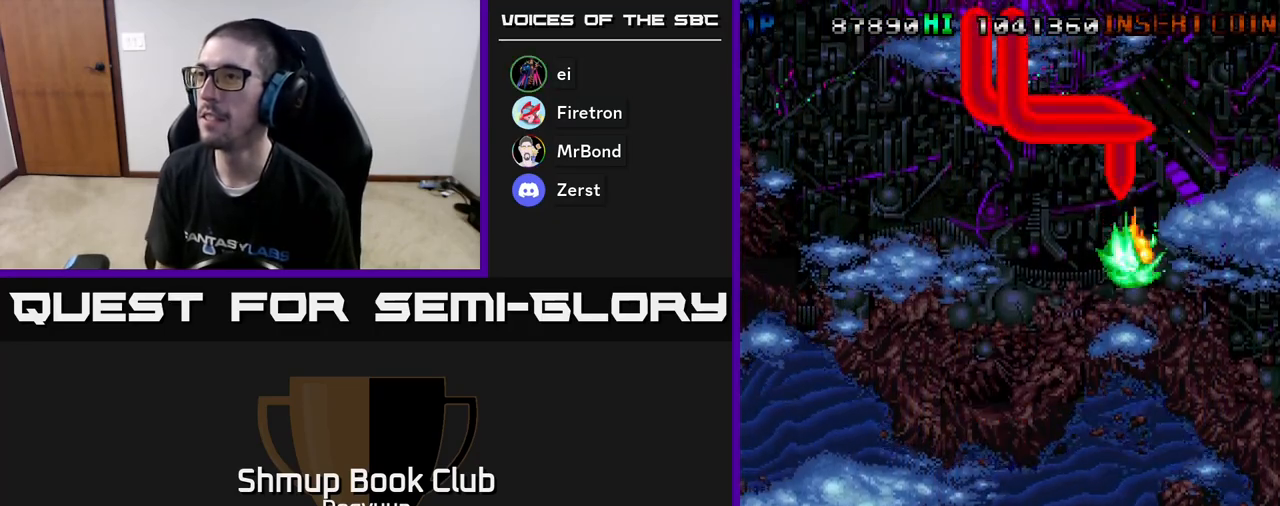
Gameplay with a controller (Xbox layout); each line is a JSON object with the inputs held at the frame after it. "events" lists button and stick changes between this image and that frame as [ms after this image, input, new state], when the widget could be followed in between. Not read: left_stick right_stick.
{"buttons": ["A"], "events": [[433, "A", "down"]]}
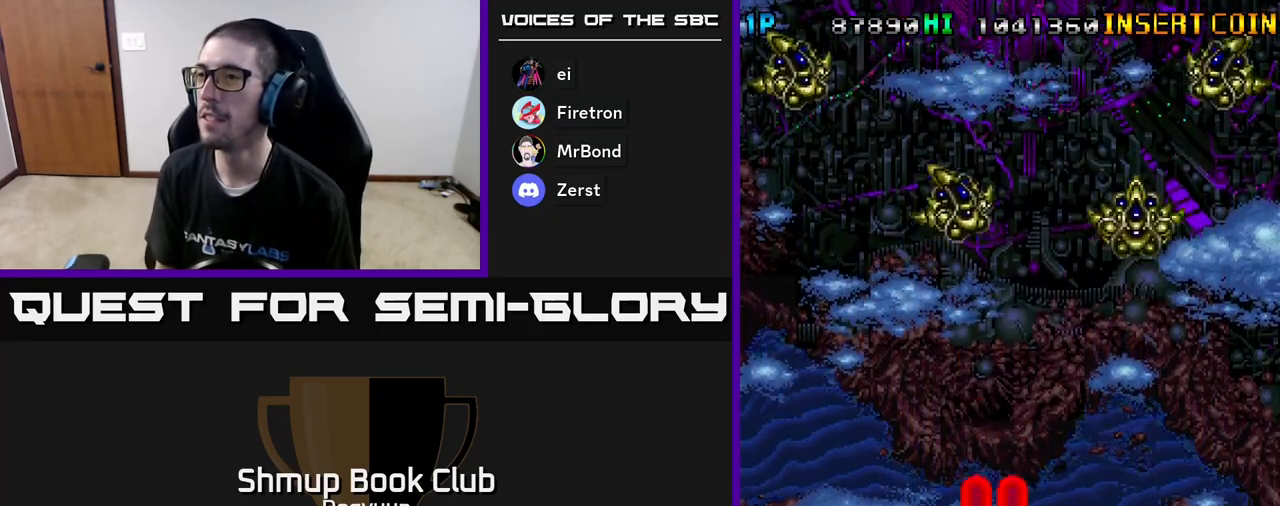
{"buttons": [], "events": [[67, "A", "up"]]}
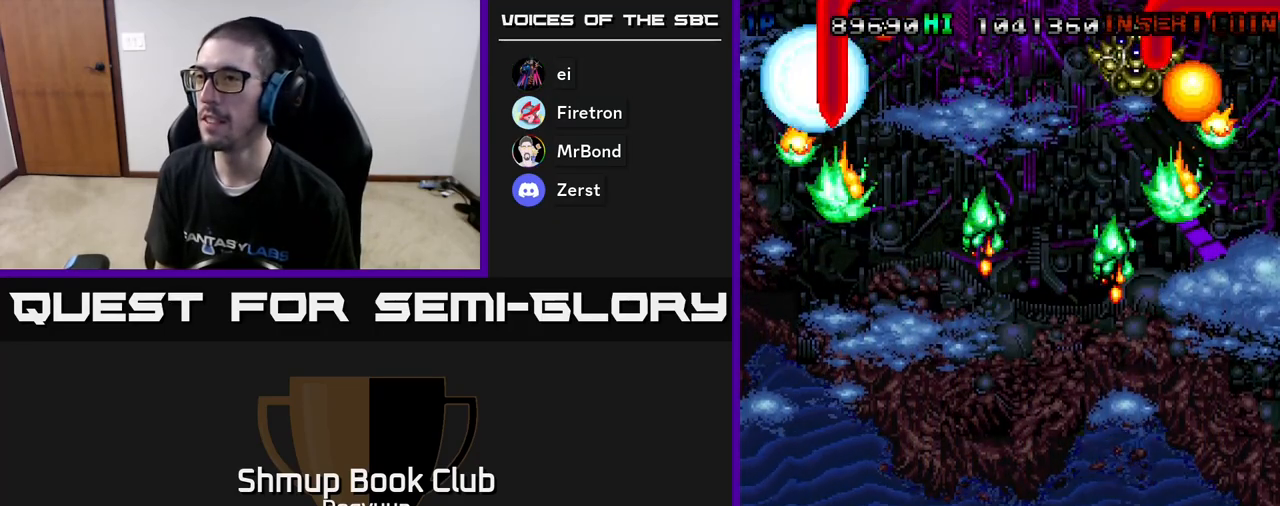
{"buttons": [], "events": []}
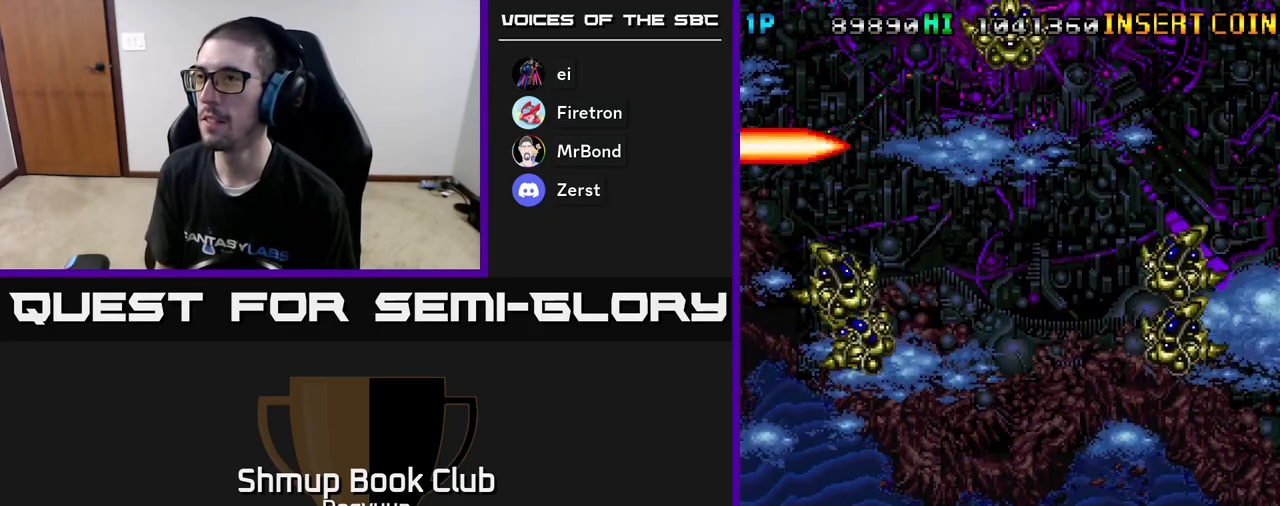
{"buttons": [], "events": [[33, "A", "down"], [133, "A", "up"], [133, "DPAD_DOWN", "down"], [467, "DPAD_DOWN", "up"]]}
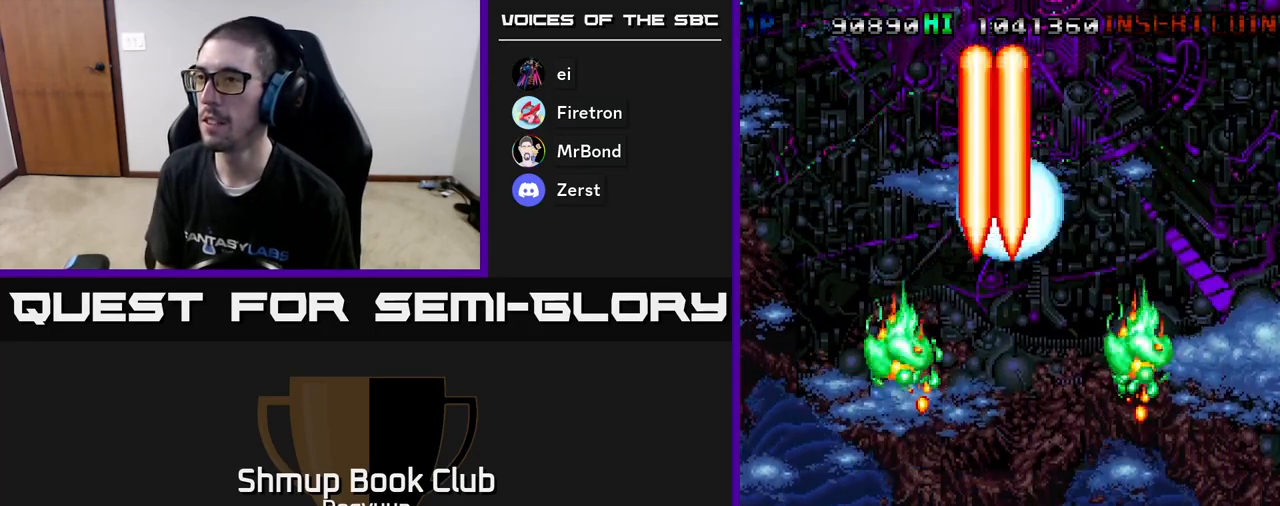
{"buttons": ["DPAD_UP"], "events": [[317, "DPAD_UP", "down"]]}
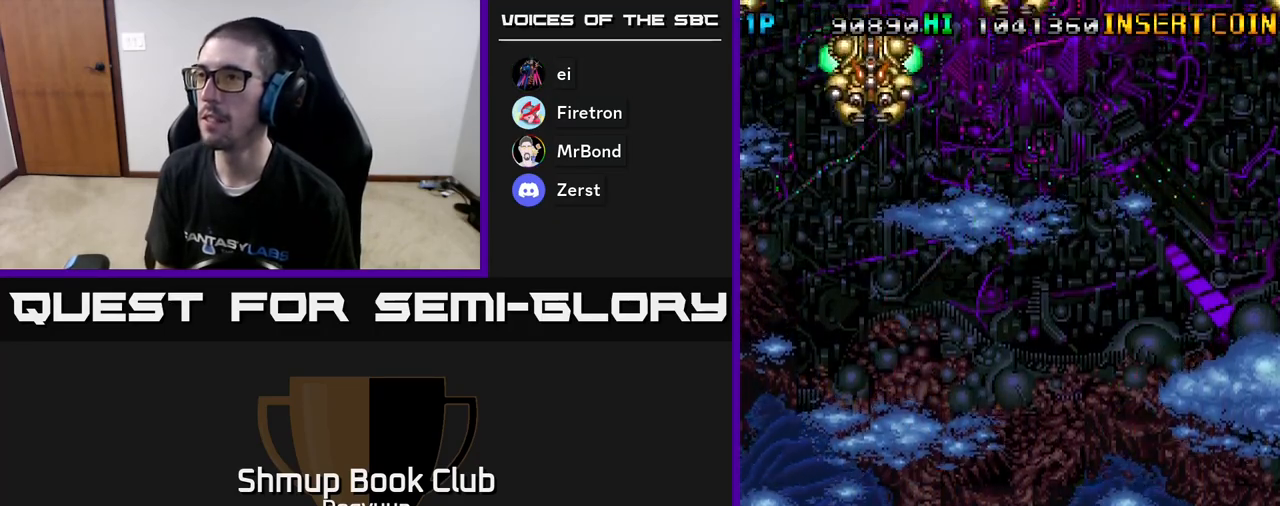
{"buttons": ["A"], "events": [[33, "DPAD_UP", "up"], [117, "A", "down"], [183, "A", "up"], [450, "A", "down"]]}
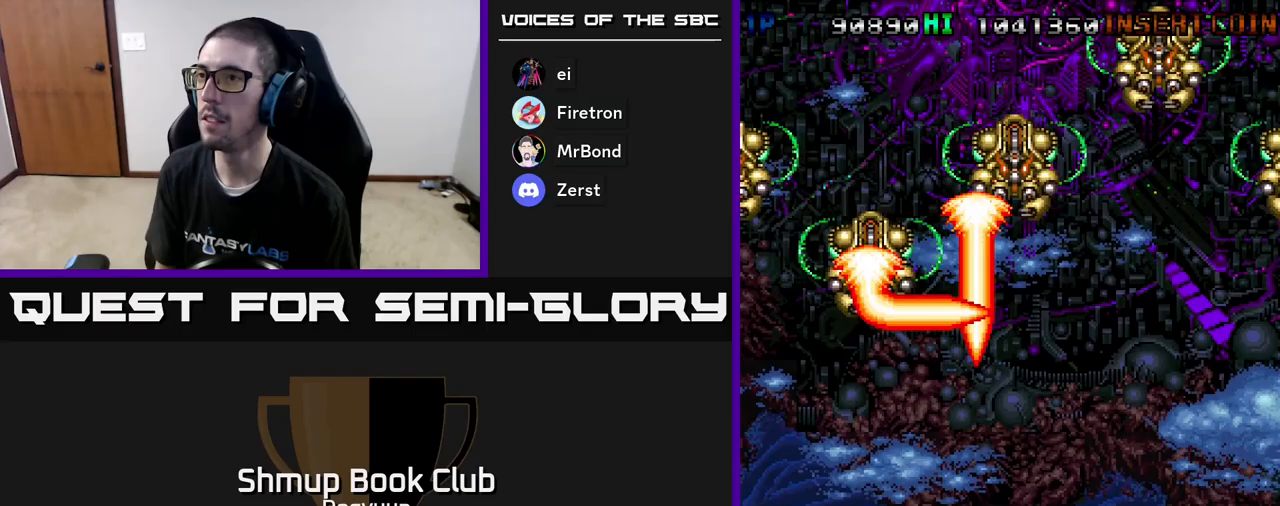
{"buttons": ["A"], "events": [[33, "DPAD_LEFT", "down"], [50, "DPAD_UP", "down"], [150, "DPAD_LEFT", "up"], [367, "A", "up"], [417, "A", "down"], [450, "DPAD_UP", "up"]]}
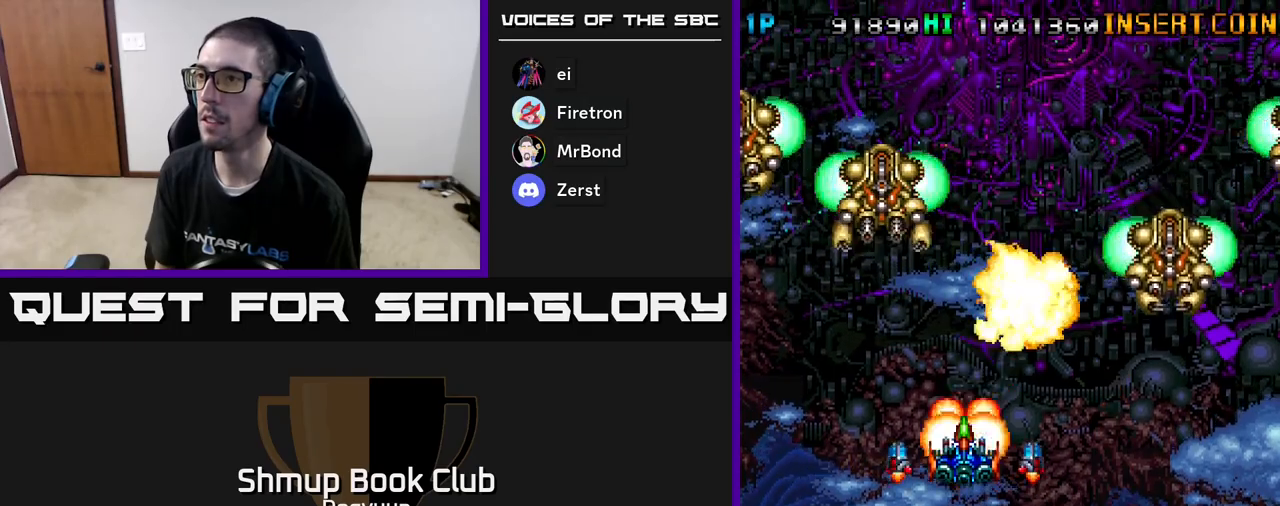
{"buttons": ["DPAD_RIGHT"], "events": [[67, "A", "up"], [117, "A", "down"], [283, "A", "up"], [317, "DPAD_UP", "down"], [333, "A", "down"], [467, "DPAD_RIGHT", "down"], [467, "DPAD_UP", "up"], [500, "A", "up"]]}
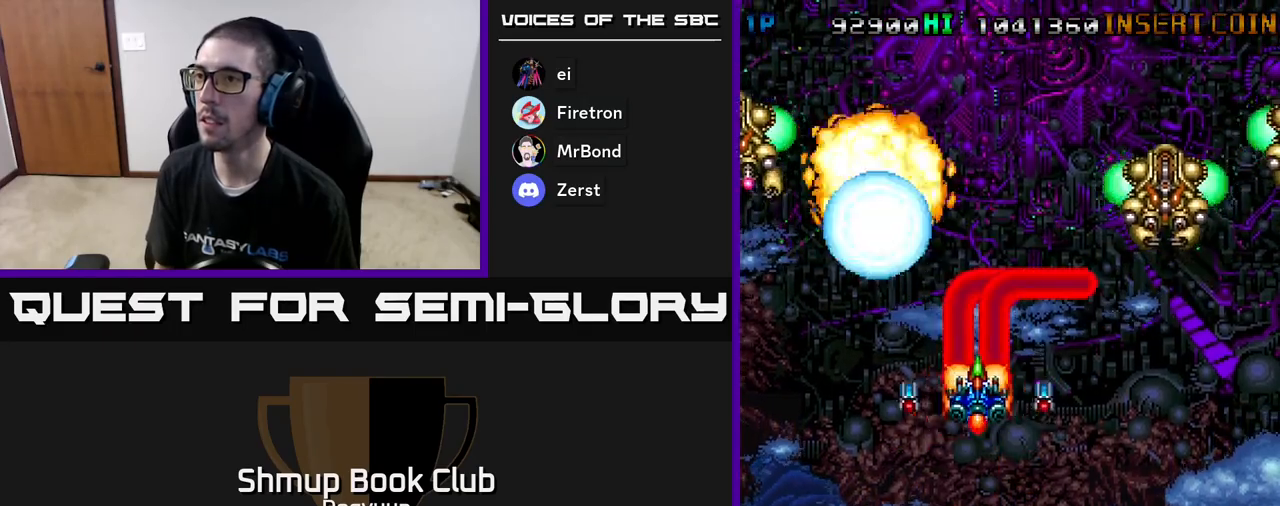
{"buttons": ["A", "DPAD_UP", "DPAD_LEFT"], "events": [[50, "A", "down"], [133, "DPAD_UP", "down"], [217, "A", "up"], [217, "DPAD_RIGHT", "up"], [233, "DPAD_UP", "up"], [267, "A", "down"], [383, "DPAD_LEFT", "down"], [450, "A", "up"], [467, "DPAD_UP", "down"], [500, "A", "down"]]}
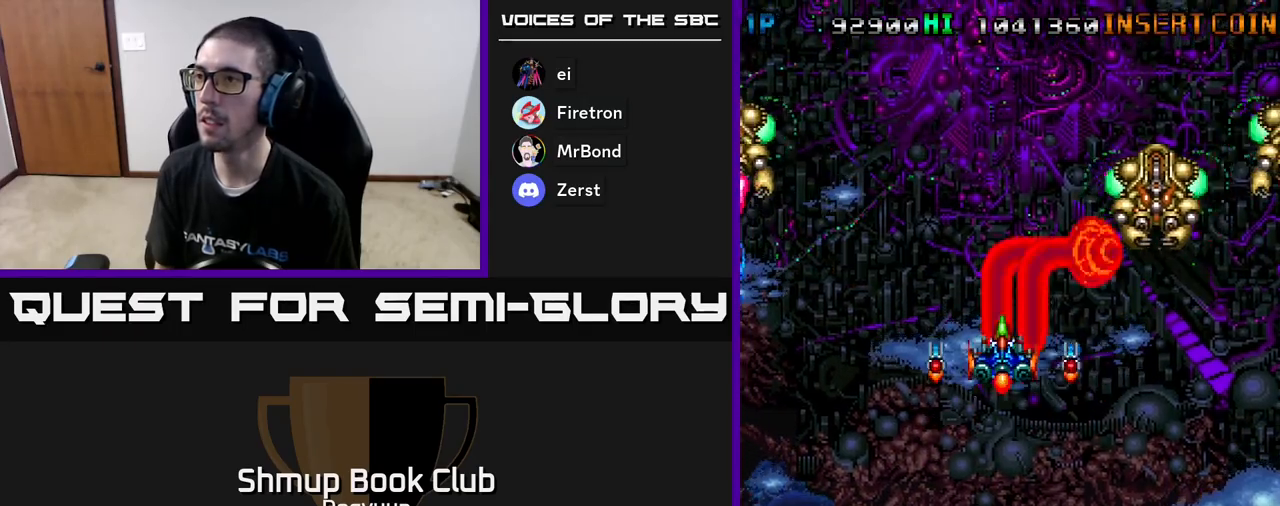
{"buttons": ["A", "DPAD_LEFT"]}
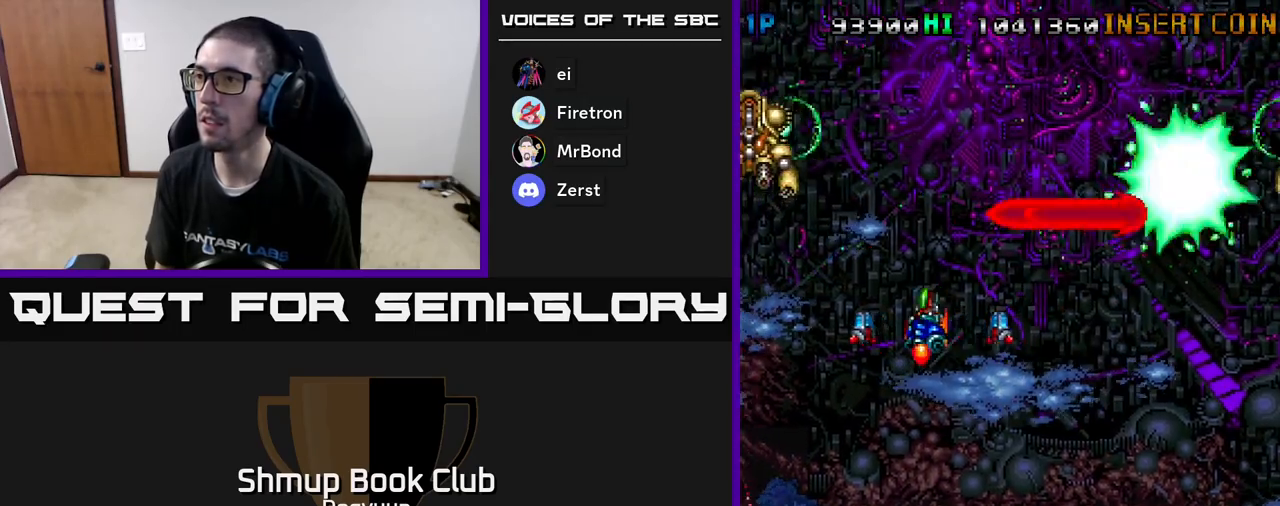
{"buttons": ["A", "DPAD_DOWN"], "events": [[83, "DPAD_DOWN", "down"], [150, "A", "up"], [150, "DPAD_LEFT", "up"], [167, "A", "down"], [217, "DPAD_RIGHT", "down"], [350, "DPAD_RIGHT", "up"], [450, "DPAD_LEFT", "down"], [500, "DPAD_LEFT", "up"]]}
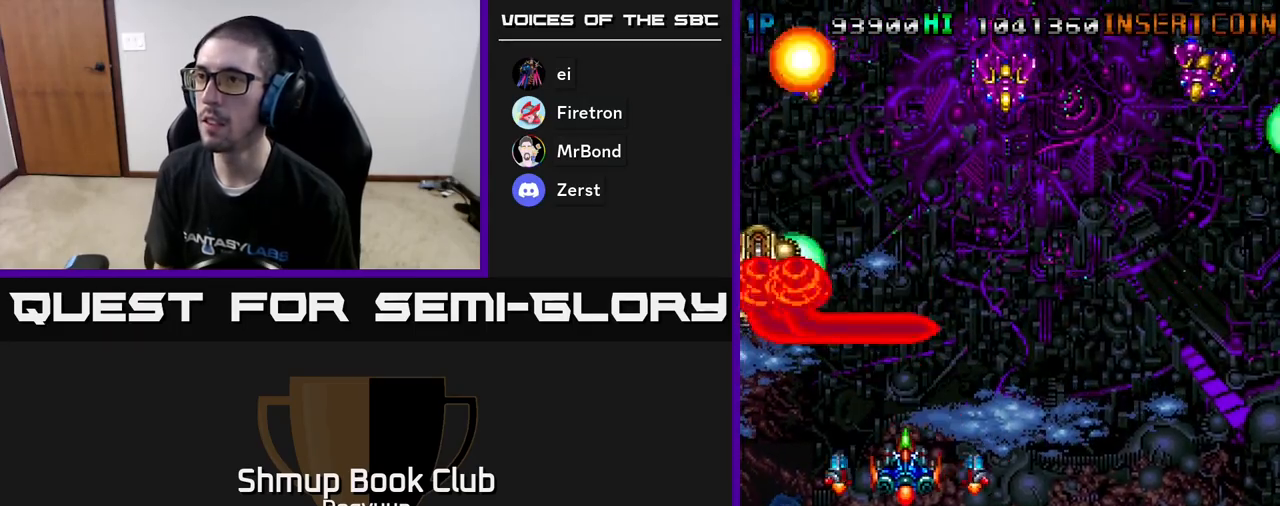
{"buttons": ["DPAD_RIGHT"], "events": [[33, "DPAD_RIGHT", "down"], [50, "A", "up"], [83, "A", "down"], [267, "A", "up"], [283, "DPAD_DOWN", "up"], [317, "A", "down"], [467, "A", "up"]]}
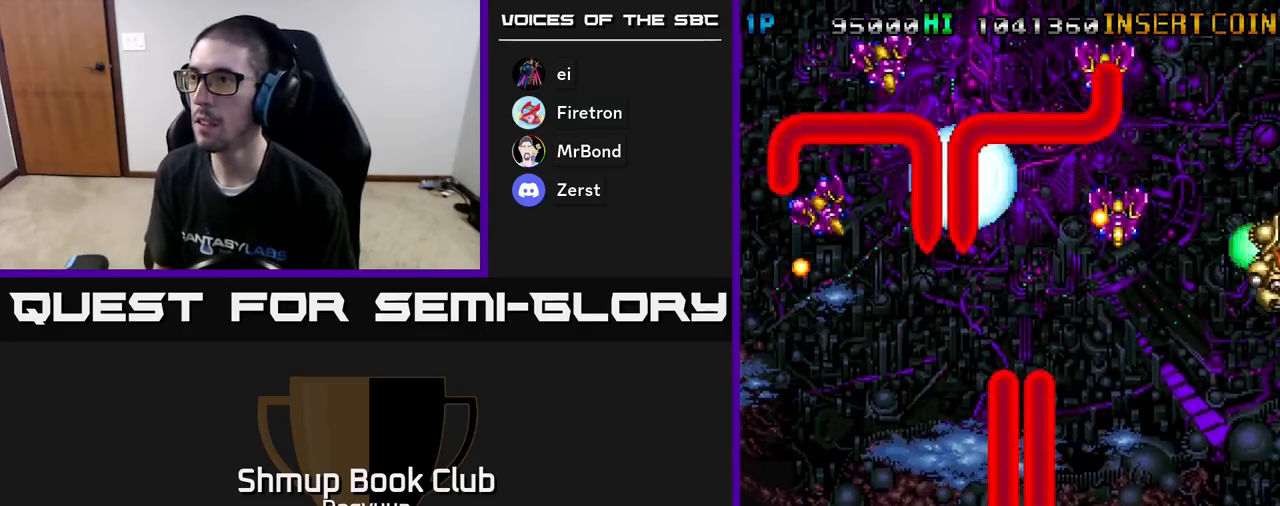
{"buttons": ["A", "DPAD_DOWN"], "events": [[33, "A", "down"], [183, "A", "up"], [200, "DPAD_DOWN", "down"], [233, "A", "down"], [400, "A", "up"], [450, "A", "down"], [483, "DPAD_RIGHT", "up"]]}
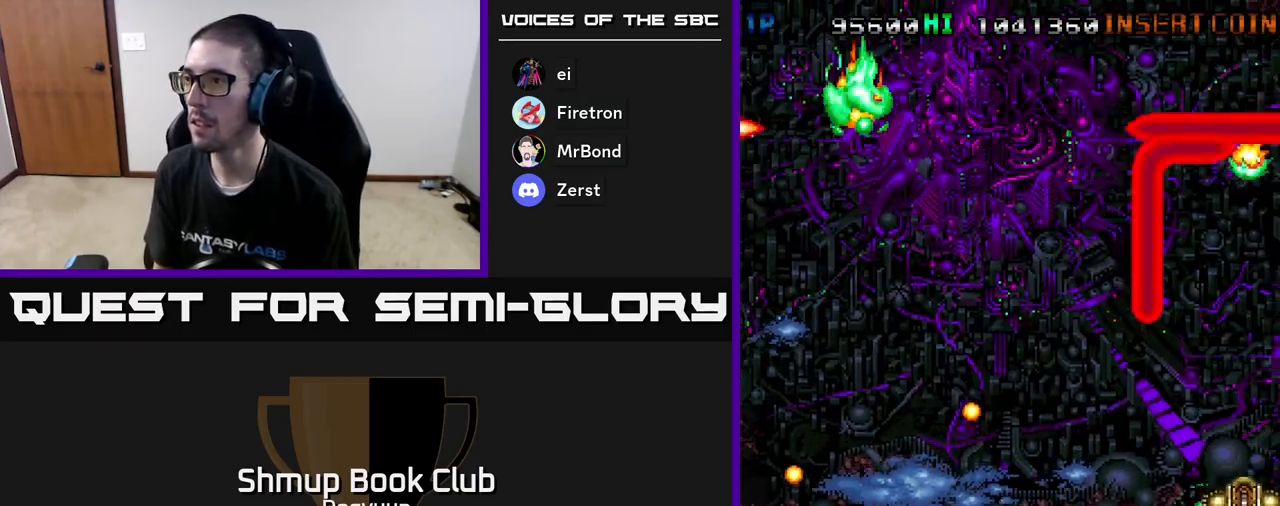
{"buttons": ["A", "DPAD_UP", "DPAD_LEFT"]}
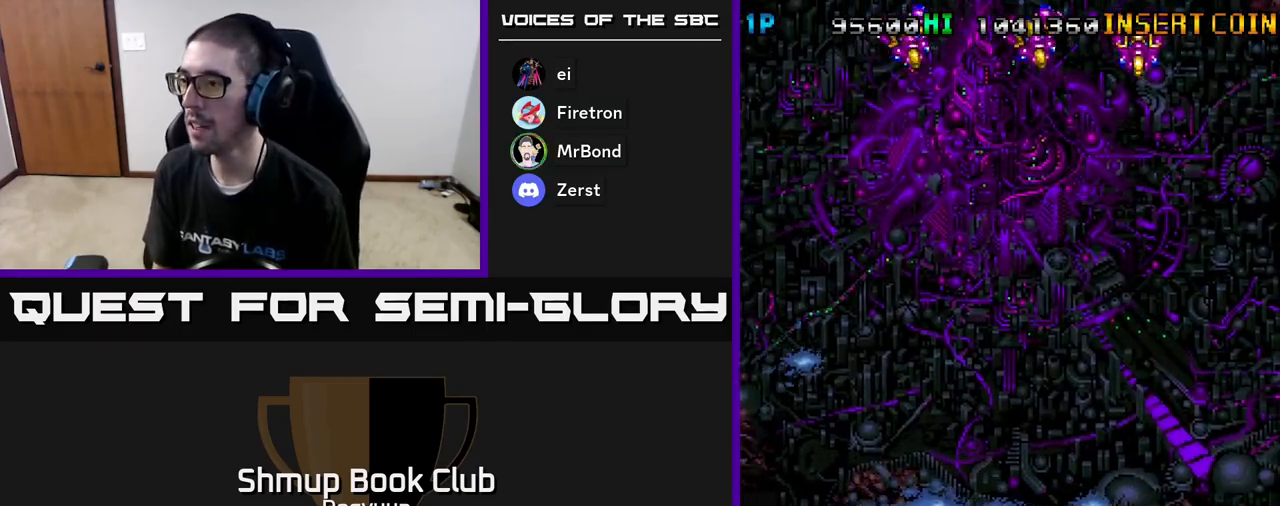
{"buttons": ["A", "DPAD_UP"], "events": [[33, "A", "up"], [100, "A", "down"], [283, "A", "up"], [350, "A", "down"], [367, "DPAD_LEFT", "up"]]}
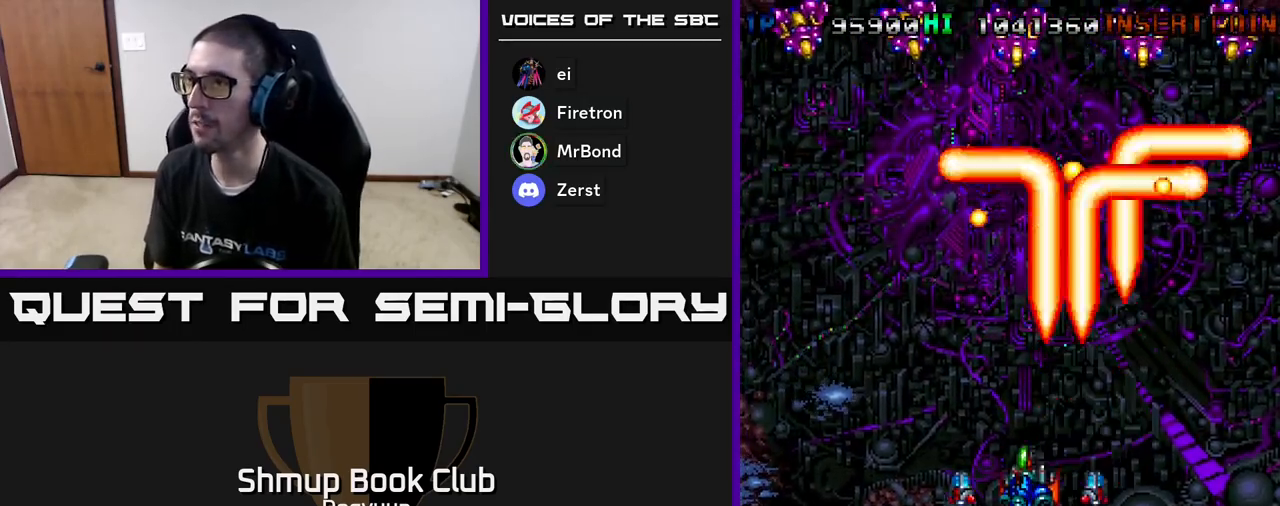
{"buttons": ["A", "DPAD_LEFT"]}
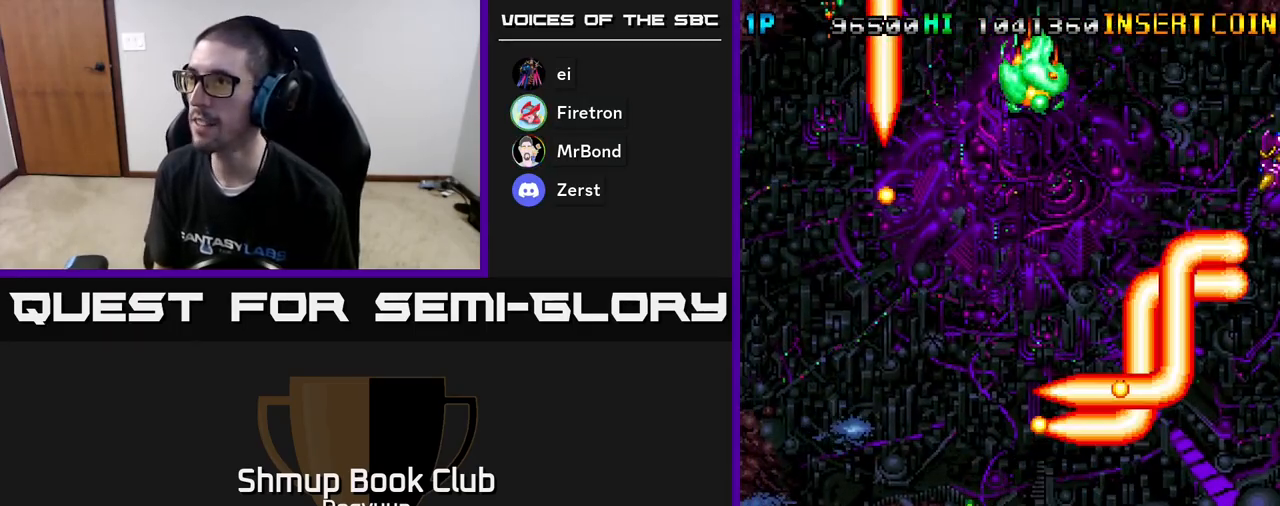
{"buttons": ["DPAD_UP", "DPAD_LEFT"], "events": [[17, "A", "up"], [17, "DPAD_UP", "down"], [83, "A", "down"], [267, "A", "up"], [300, "DPAD_LEFT", "up"], [317, "A", "down"], [350, "DPAD_LEFT", "down"], [417, "DPAD_UP", "up"], [450, "DPAD_UP", "down"], [483, "A", "up"]]}
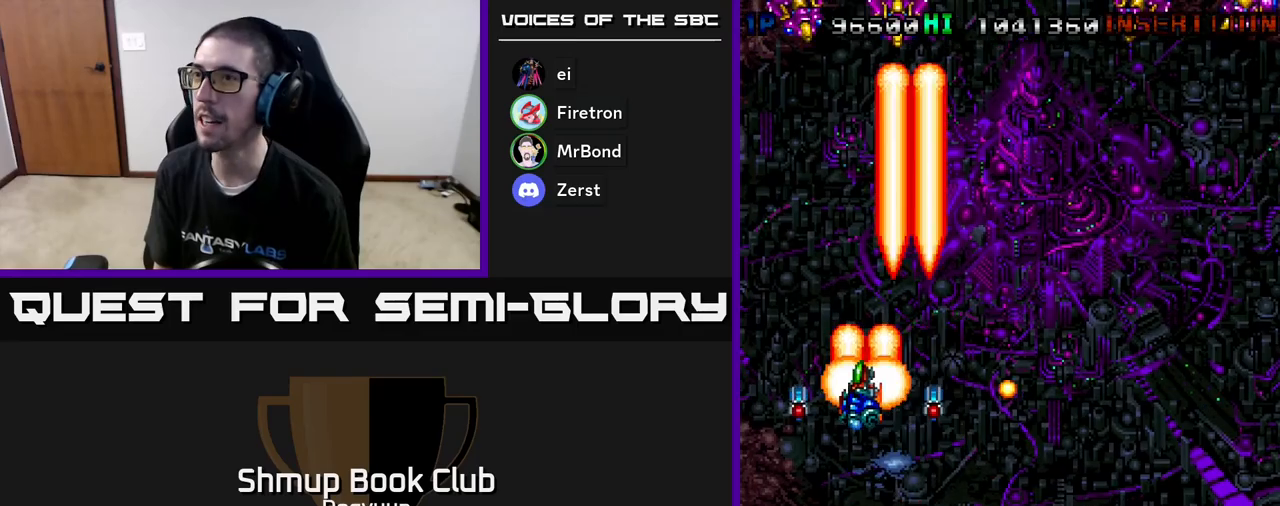
{"buttons": ["DPAD_RIGHT"], "events": [[33, "A", "down"], [50, "DPAD_LEFT", "up"], [67, "DPAD_RIGHT", "down"], [133, "DPAD_UP", "up"], [200, "A", "up"], [267, "A", "down"], [433, "A", "up"]]}
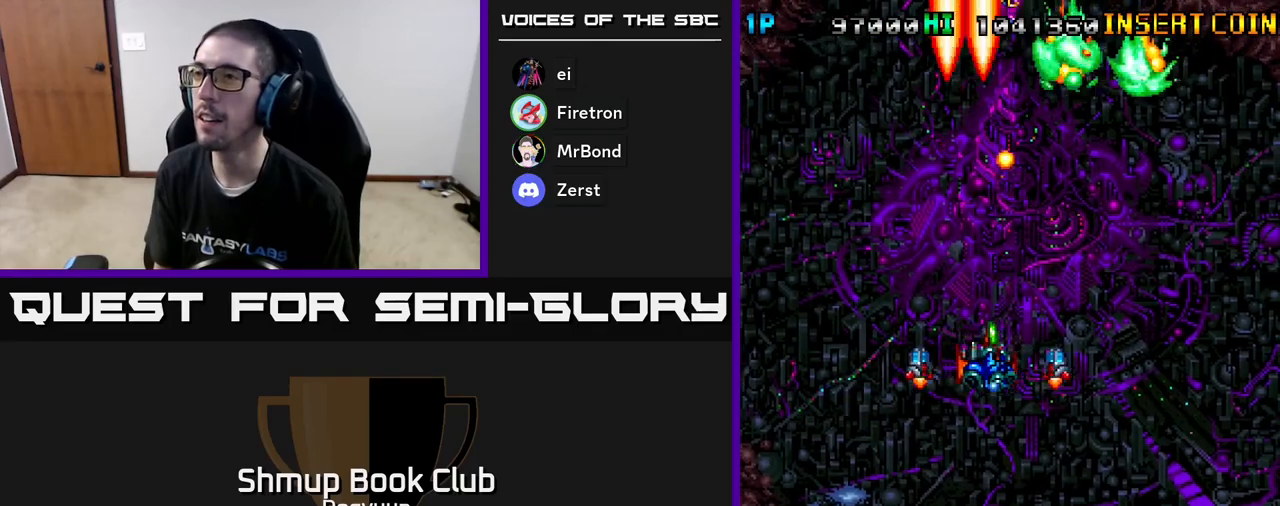
{"buttons": ["A", "DPAD_DOWN", "DPAD_RIGHT"], "events": [[17, "A", "down"], [117, "DPAD_DOWN", "down"], [183, "A", "up"], [250, "A", "down"], [450, "A", "up"], [500, "A", "down"]]}
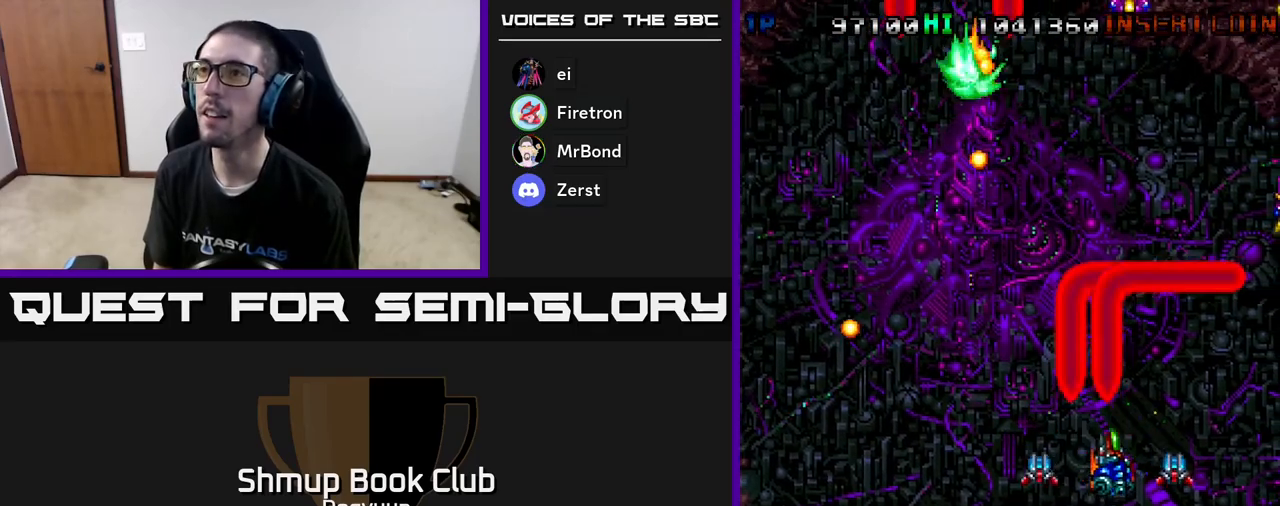
{"buttons": ["DPAD_UP"], "events": [[183, "A", "up"], [267, "DPAD_RIGHT", "up"], [283, "A", "down"], [300, "DPAD_DOWN", "up"], [300, "DPAD_LEFT", "down"], [400, "DPAD_UP", "down"], [433, "DPAD_LEFT", "up"], [467, "A", "up"]]}
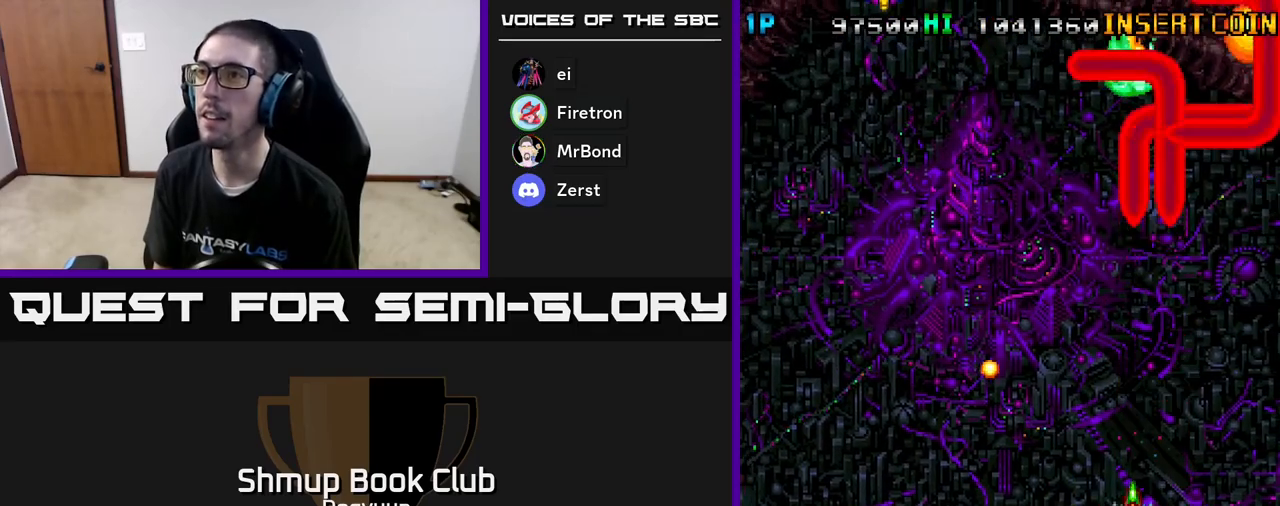
{"buttons": ["A", "DPAD_DOWN", "DPAD_LEFT"]}
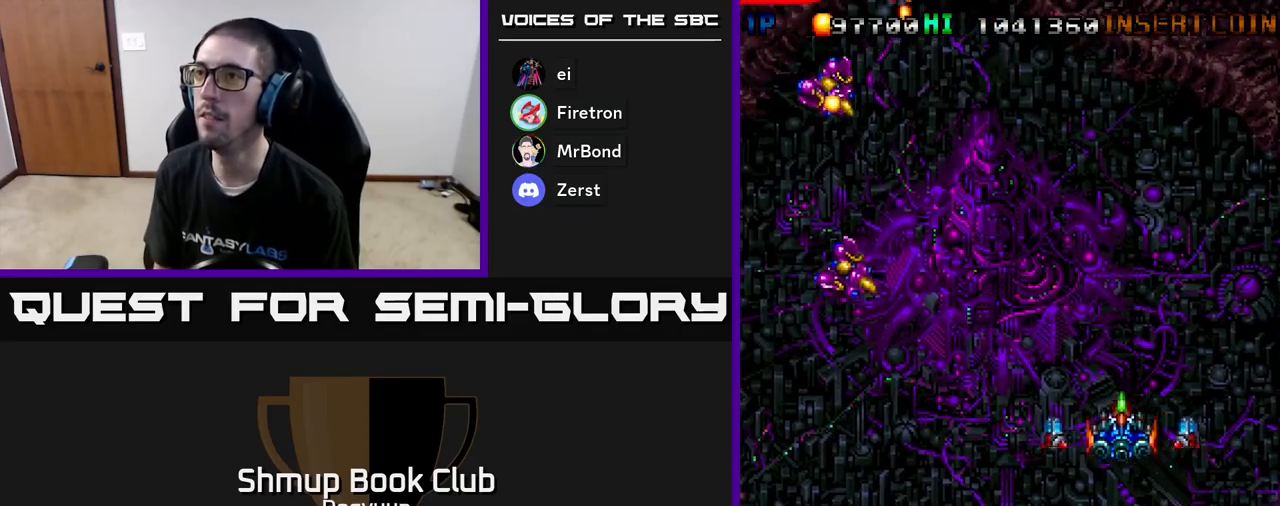
{"buttons": ["DPAD_LEFT"], "events": [[183, "A", "up"], [250, "A", "down"], [433, "A", "up"], [483, "DPAD_DOWN", "up"]]}
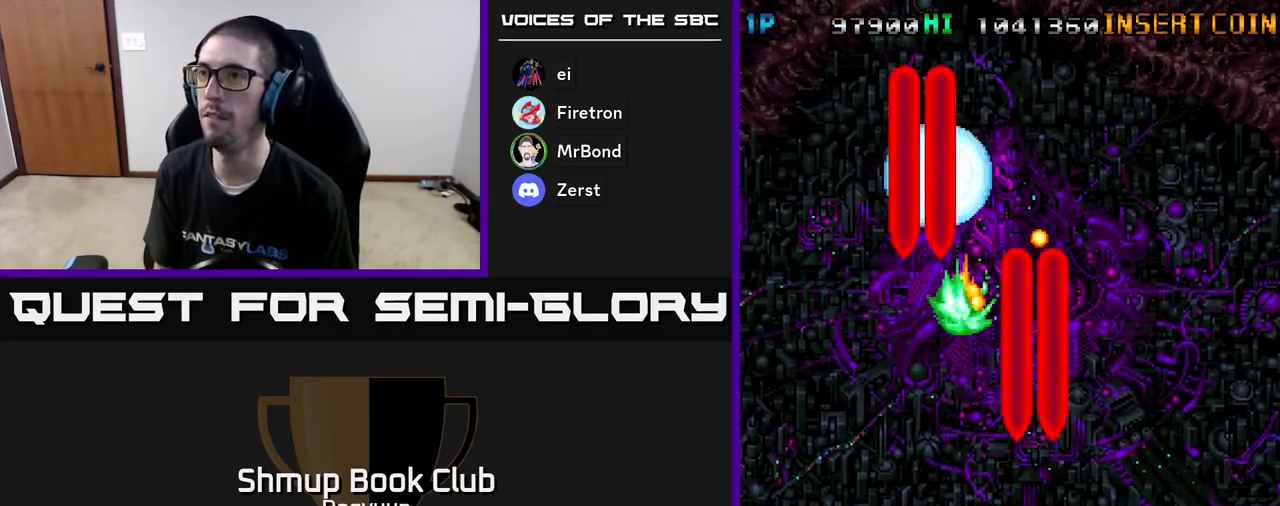
{"buttons": ["DPAD_RIGHT"], "events": [[267, "DPAD_LEFT", "up"], [367, "DPAD_RIGHT", "down"]]}
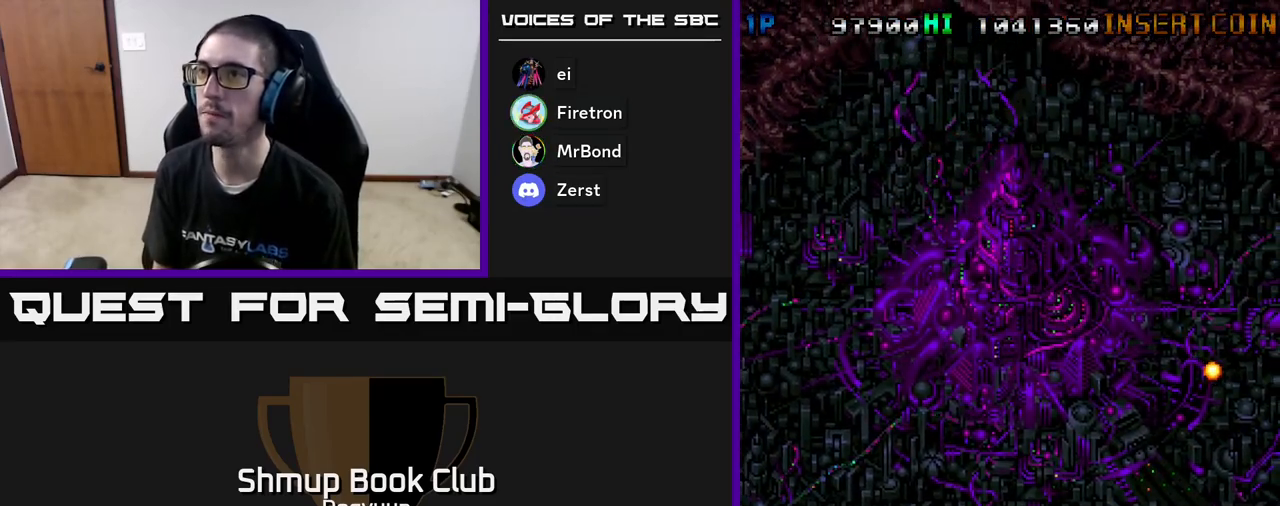
{"buttons": [], "events": [[33, "A", "down"], [267, "A", "up"], [333, "DPAD_RIGHT", "up"]]}
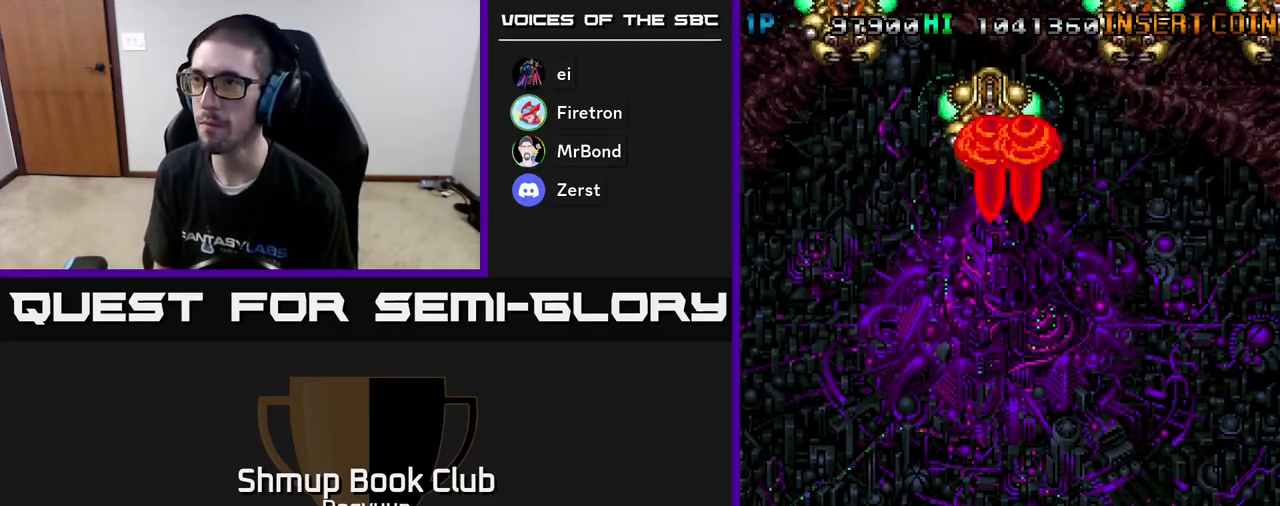
{"buttons": ["A", "DPAD_UP"], "events": [[317, "A", "down"], [317, "DPAD_LEFT", "down"], [333, "DPAD_UP", "down"], [483, "DPAD_LEFT", "up"]]}
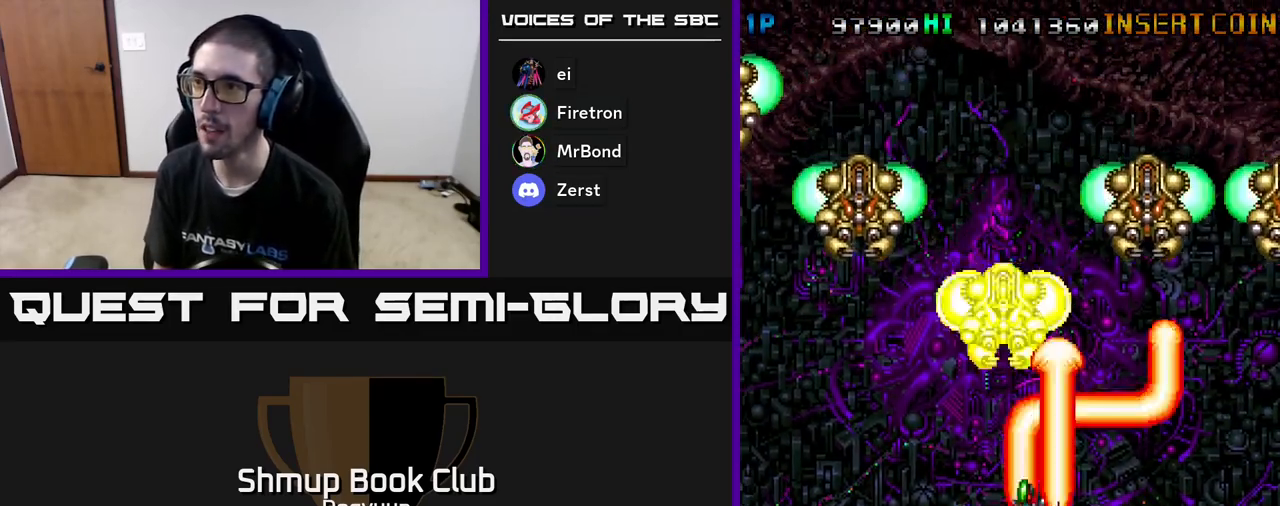
{"buttons": ["A", "DPAD_UP", "DPAD_LEFT"], "events": [[17, "A", "up"], [67, "A", "down"], [200, "DPAD_LEFT", "down"], [200, "DPAD_UP", "up"], [233, "A", "up"], [233, "DPAD_LEFT", "up"], [283, "A", "down"], [433, "DPAD_LEFT", "down"], [450, "A", "up"], [450, "DPAD_UP", "down"], [500, "A", "down"]]}
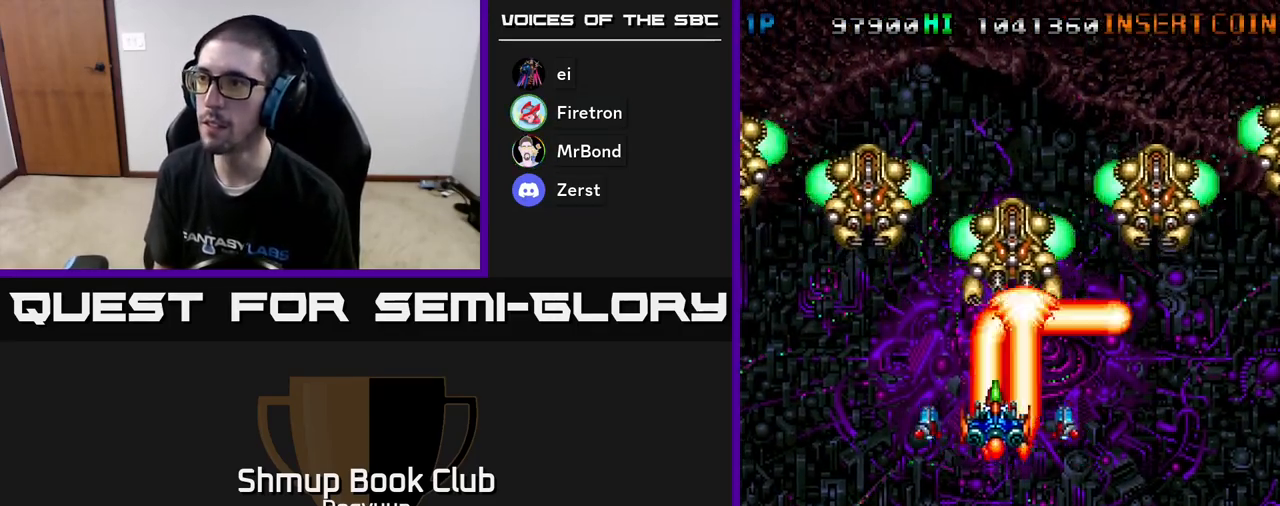
{"buttons": ["A", "DPAD_UP", "DPAD_RIGHT"]}
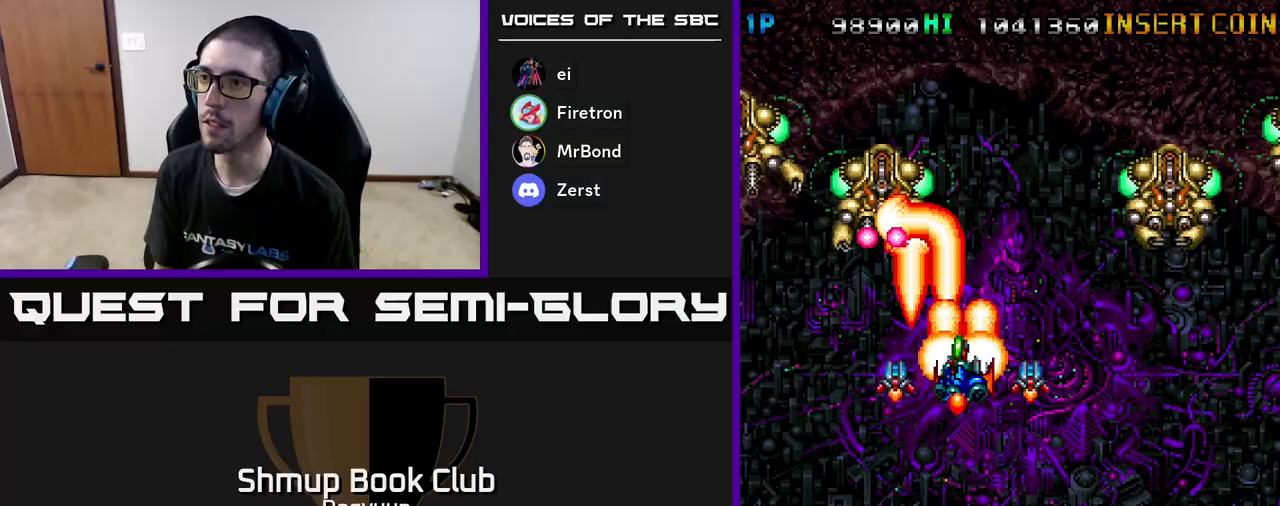
{"buttons": ["A", "DPAD_DOWN", "DPAD_RIGHT"]}
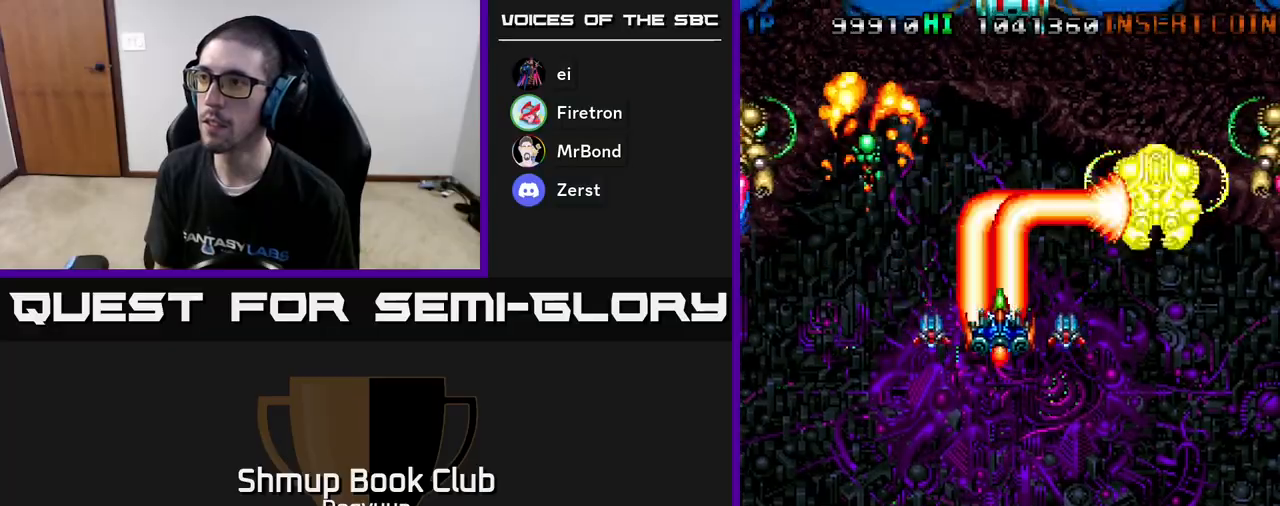
{"buttons": ["DPAD_LEFT"], "events": [[17, "DPAD_DOWN", "up"], [33, "A", "up"], [83, "A", "down"], [117, "DPAD_LEFT", "down"], [117, "DPAD_RIGHT", "up"], [250, "A", "up"], [300, "A", "down"], [483, "A", "up"]]}
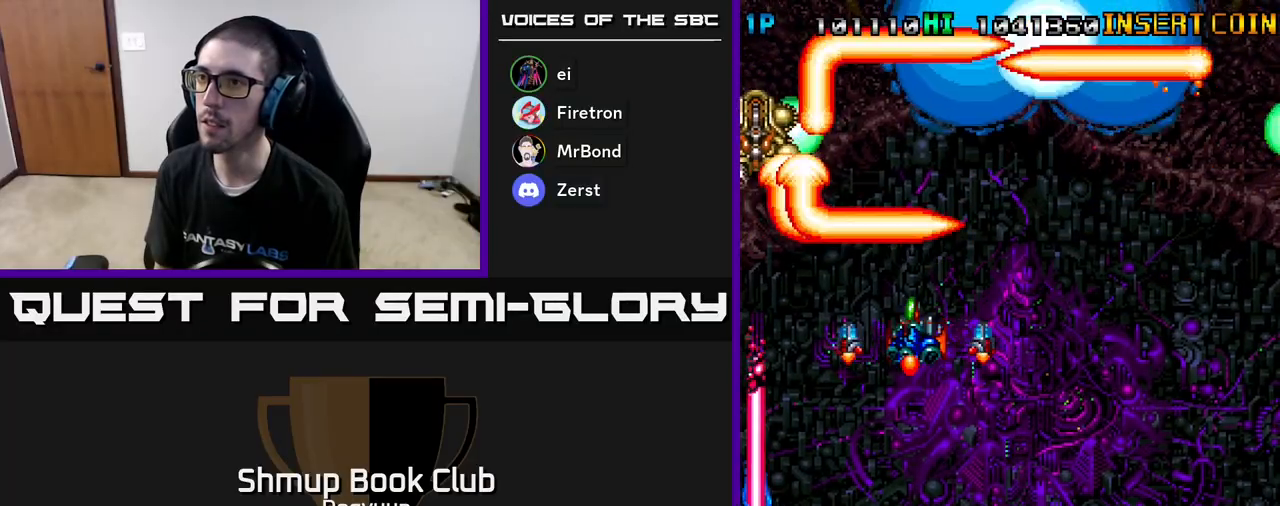
{"buttons": ["A", "DPAD_DOWN", "DPAD_RIGHT"], "events": [[33, "A", "down"], [133, "DPAD_DOWN", "down"], [200, "A", "up"], [200, "DPAD_LEFT", "up"], [250, "A", "down"], [417, "DPAD_RIGHT", "down"], [450, "A", "up"], [483, "A", "down"]]}